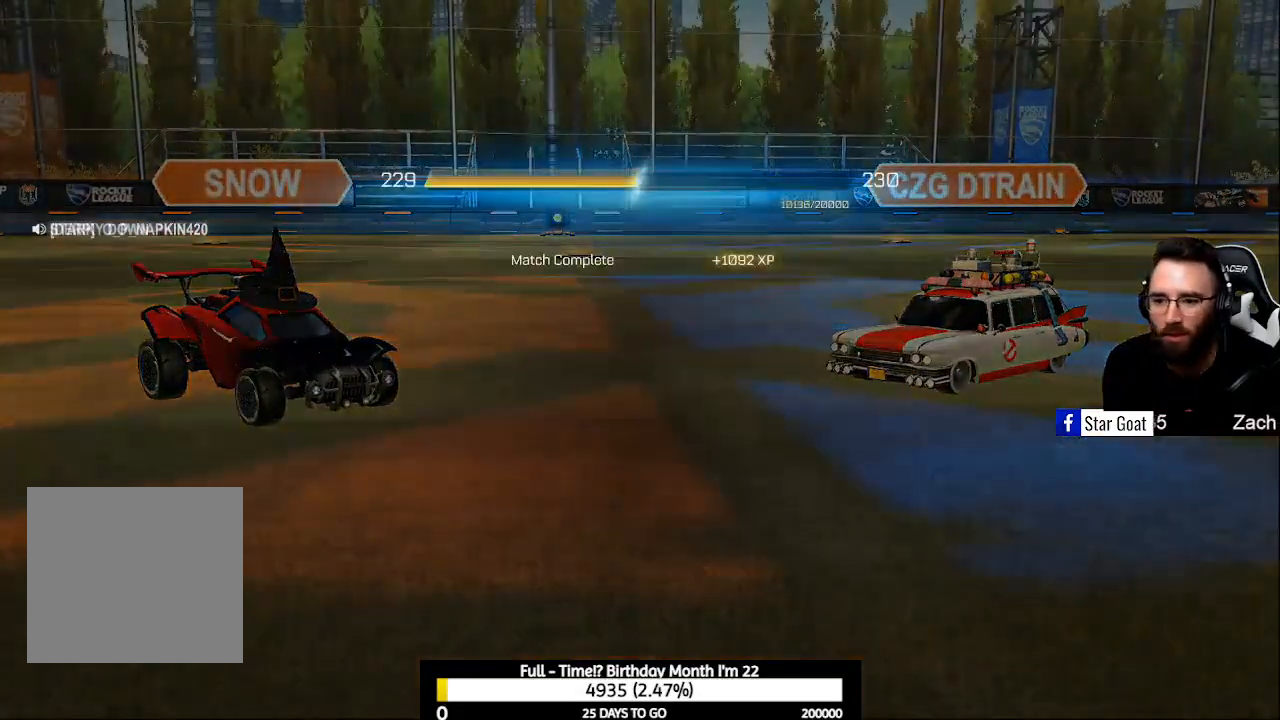
Gameplay with a controller (Xbox layout); each line is a JSON object with the inputs held at the frame after it. "events" lists button and stick changes between this image and that frame as [ms after this image, input, new state], when the widget could be followed in between.
{"buttons": [], "left_stick": "center", "right_stick": "center", "events": [[200, "A", "down"], [300, "A", "up"]]}
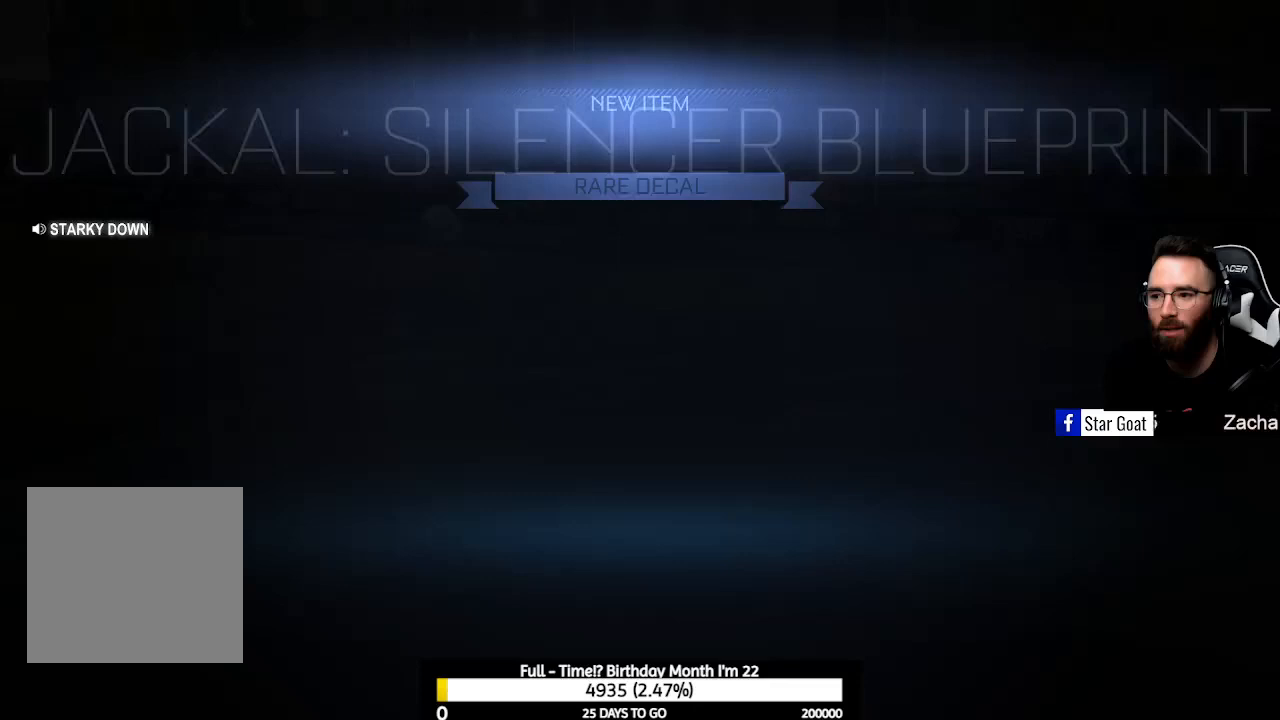
{"buttons": [], "left_stick": "center", "right_stick": "center", "events": []}
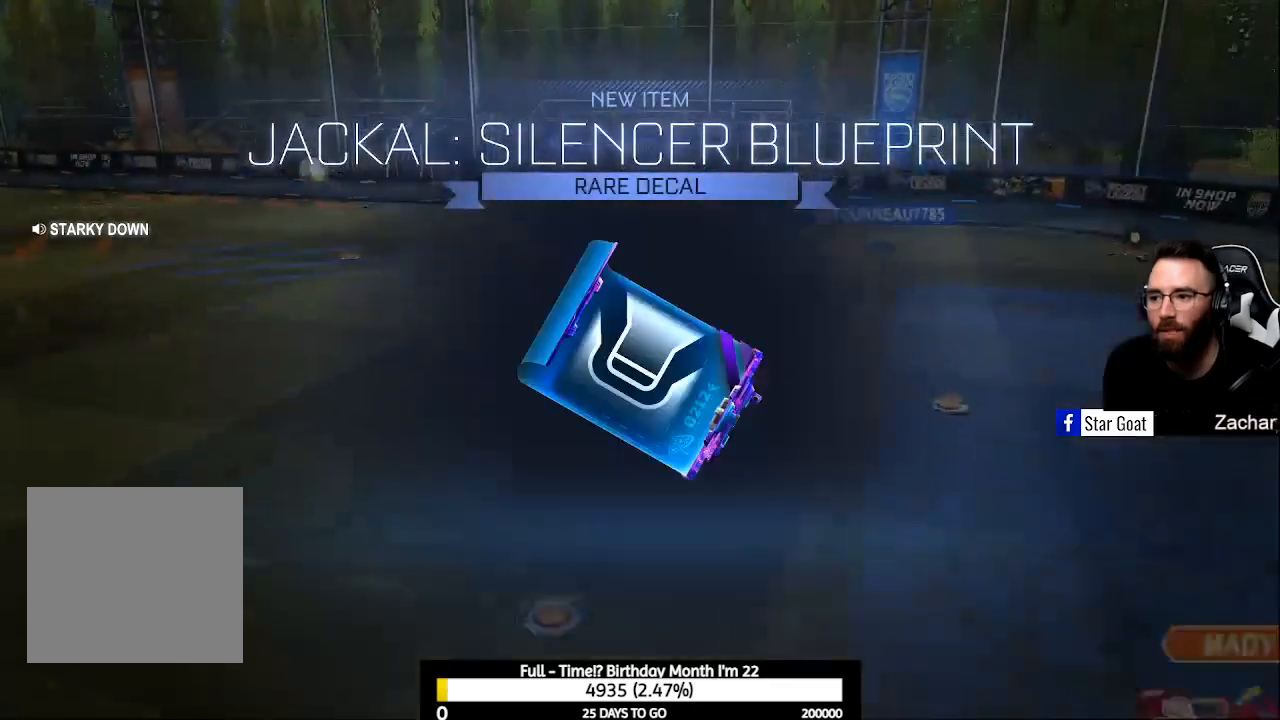
{"buttons": [], "left_stick": "center", "right_stick": "center", "events": []}
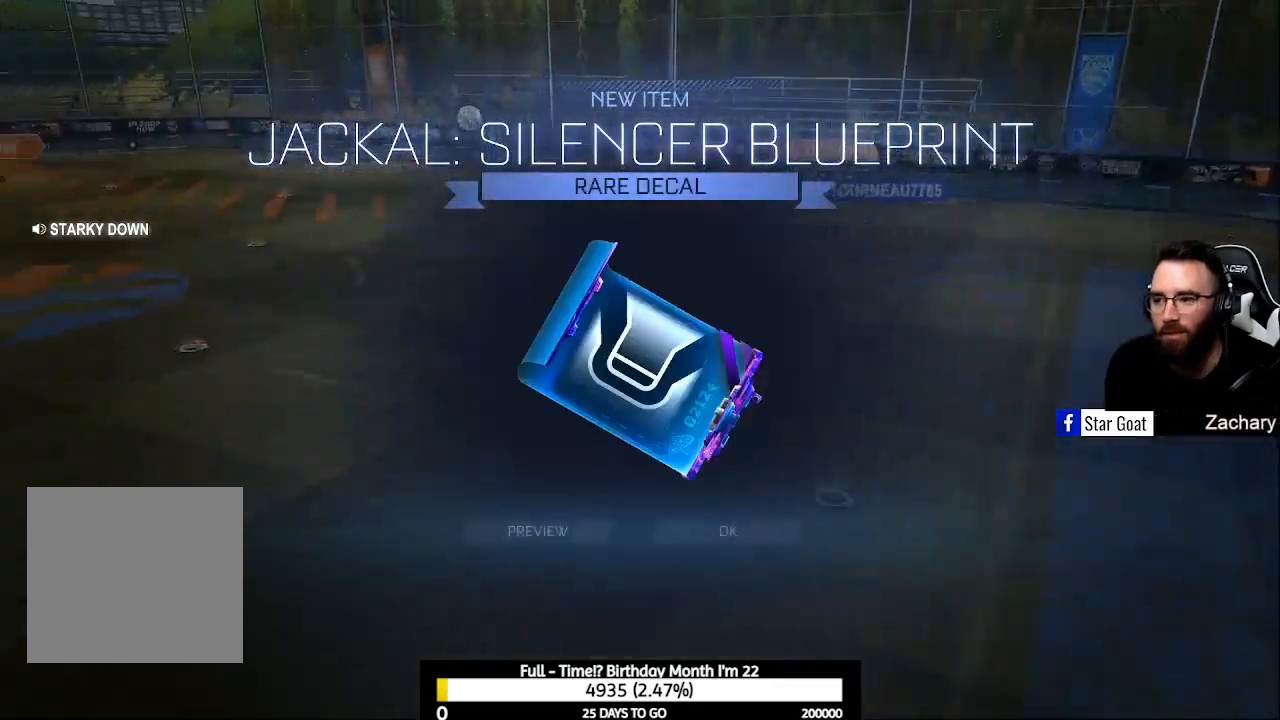
{"buttons": [], "left_stick": "center", "right_stick": "center", "events": []}
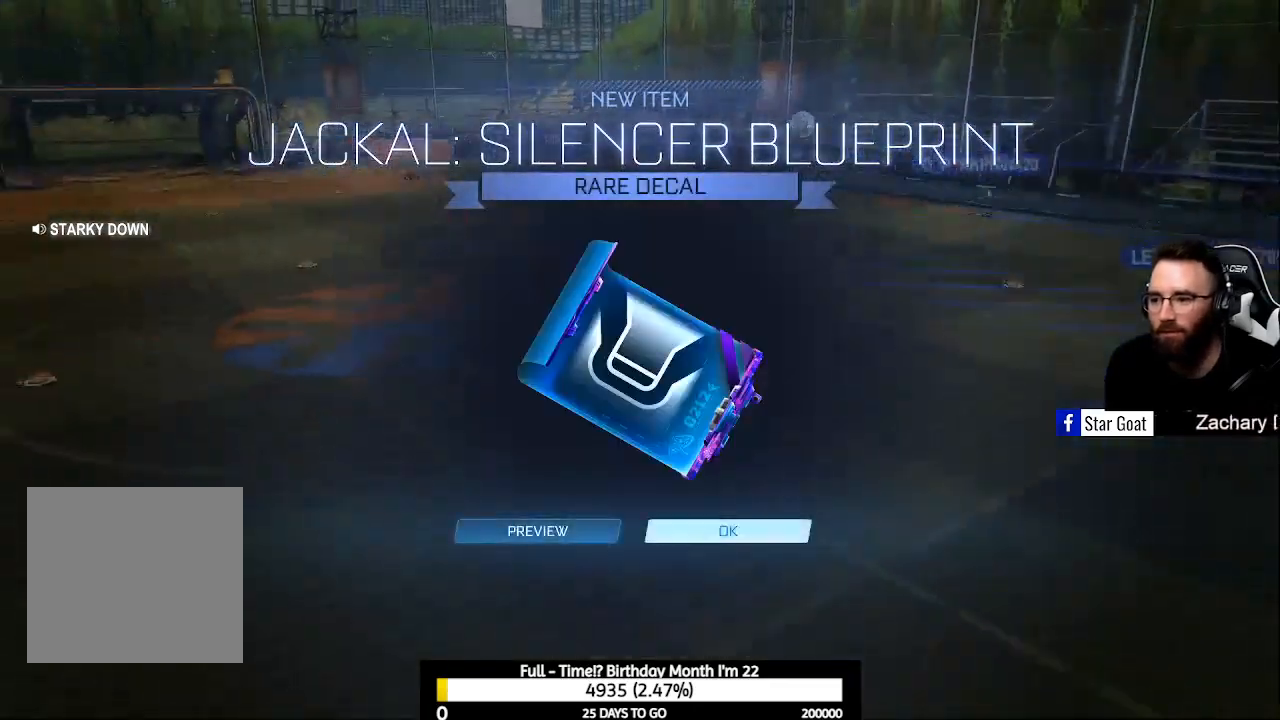
{"buttons": [], "left_stick": "center", "right_stick": "center", "events": []}
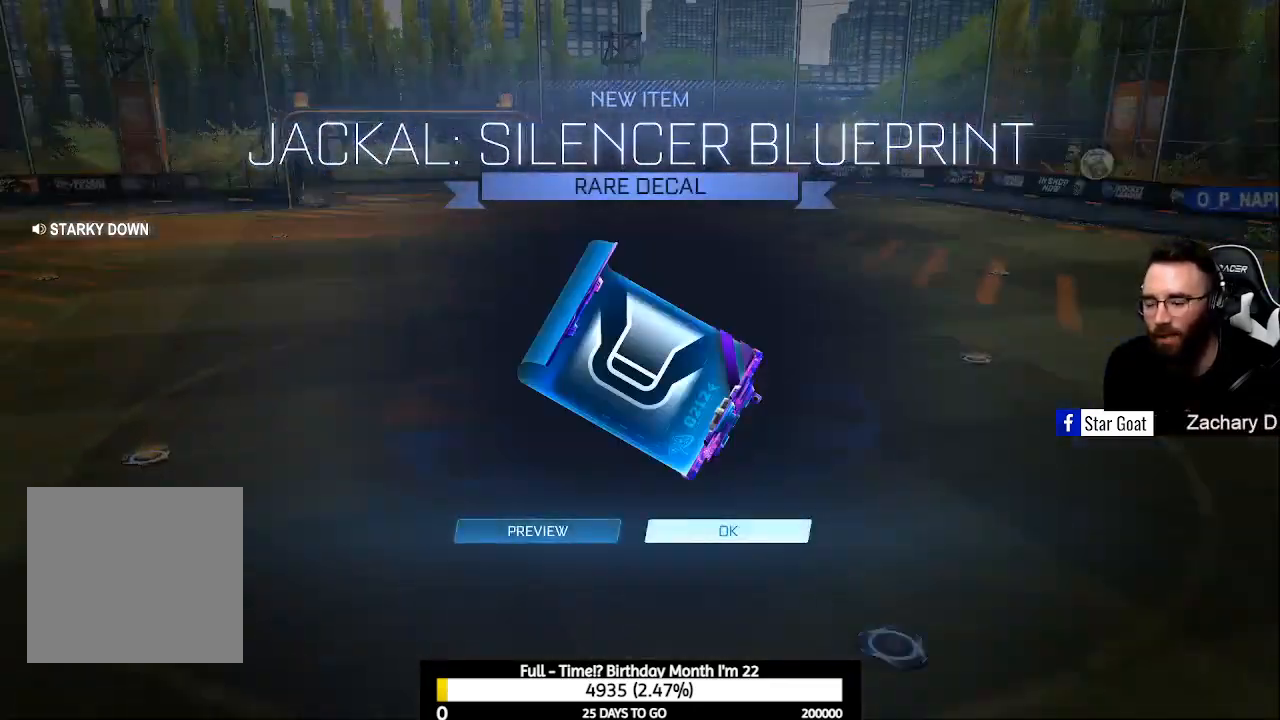
{"buttons": [], "left_stick": "center", "right_stick": "center", "events": [[400, "A", "down"], [500, "A", "up"]]}